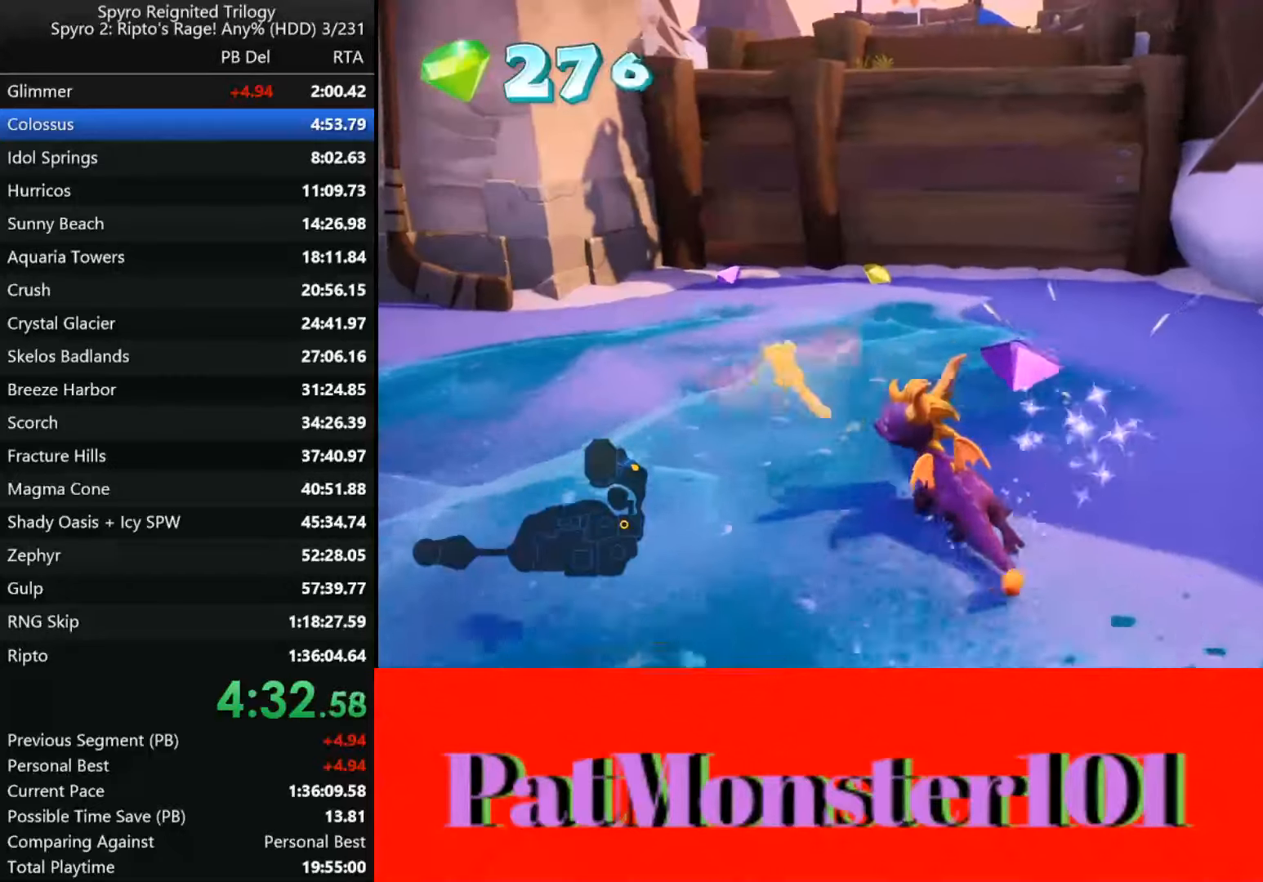
Gameplay with a controller (PlayStation layout); each line is a JSON object with the inputs held at the frame after it. "events" lists button and stick changes between this image and that frame as [ms after this image, input, new state], when the widget could be followed in between.
{"buttons": [], "left_stick": "center", "right_stick": "center", "events": [[383, "left_stick", "center"]]}
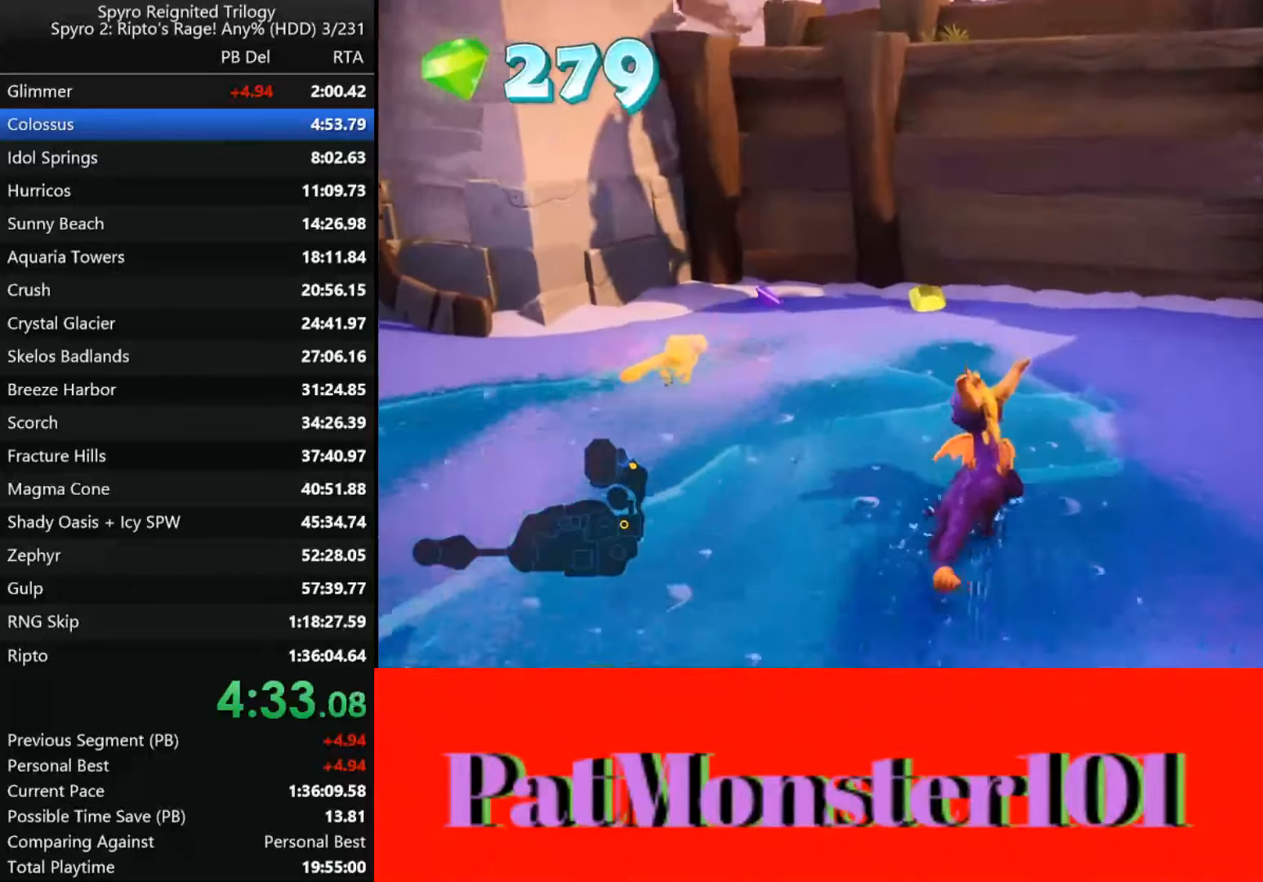
{"buttons": [], "left_stick": "left", "right_stick": "center", "events": [[250, "left_stick", "left"], [383, "left_stick", "center"], [450, "left_stick", "left"]]}
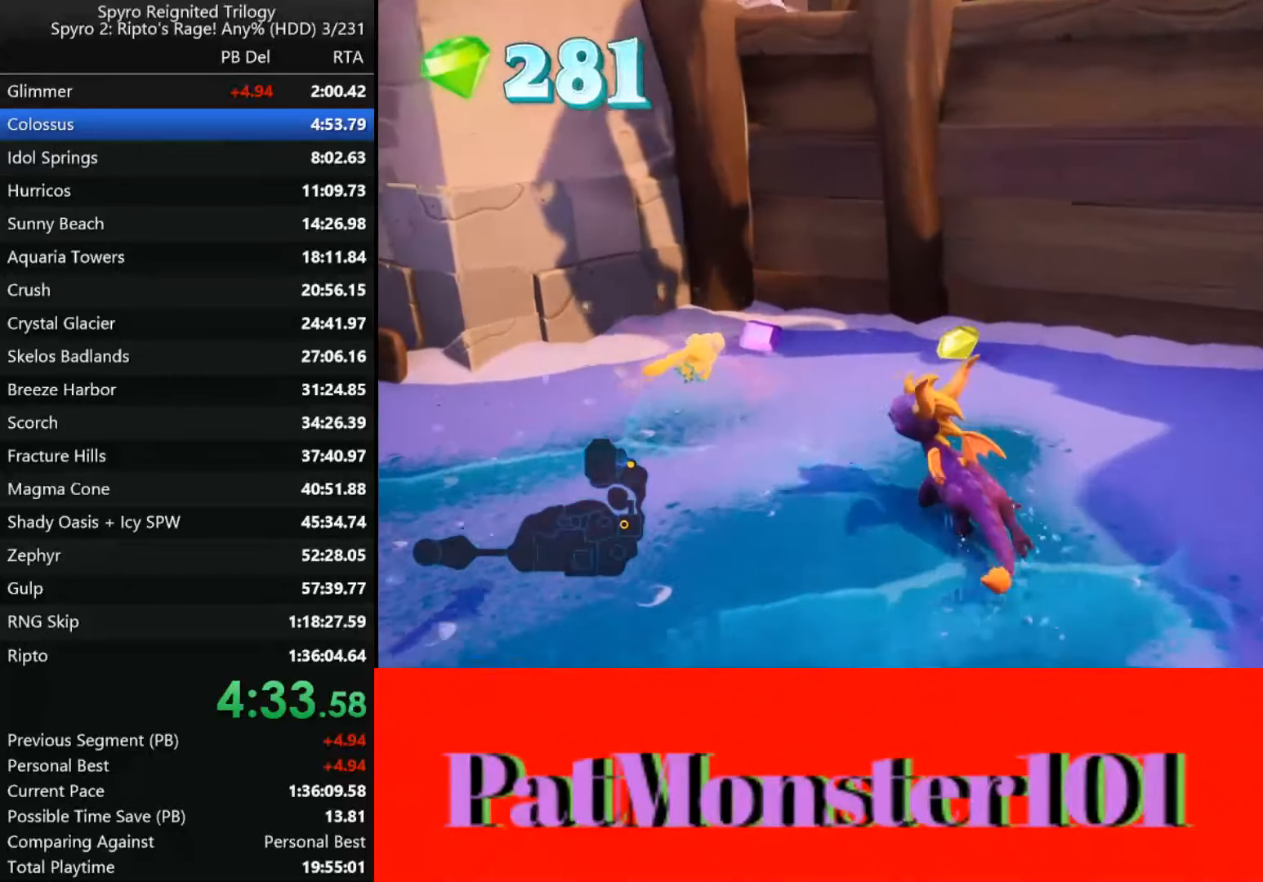
{"buttons": [], "left_stick": "left", "right_stick": "center", "events": [[133, "left_stick", "center"], [233, "left_stick", "left"]]}
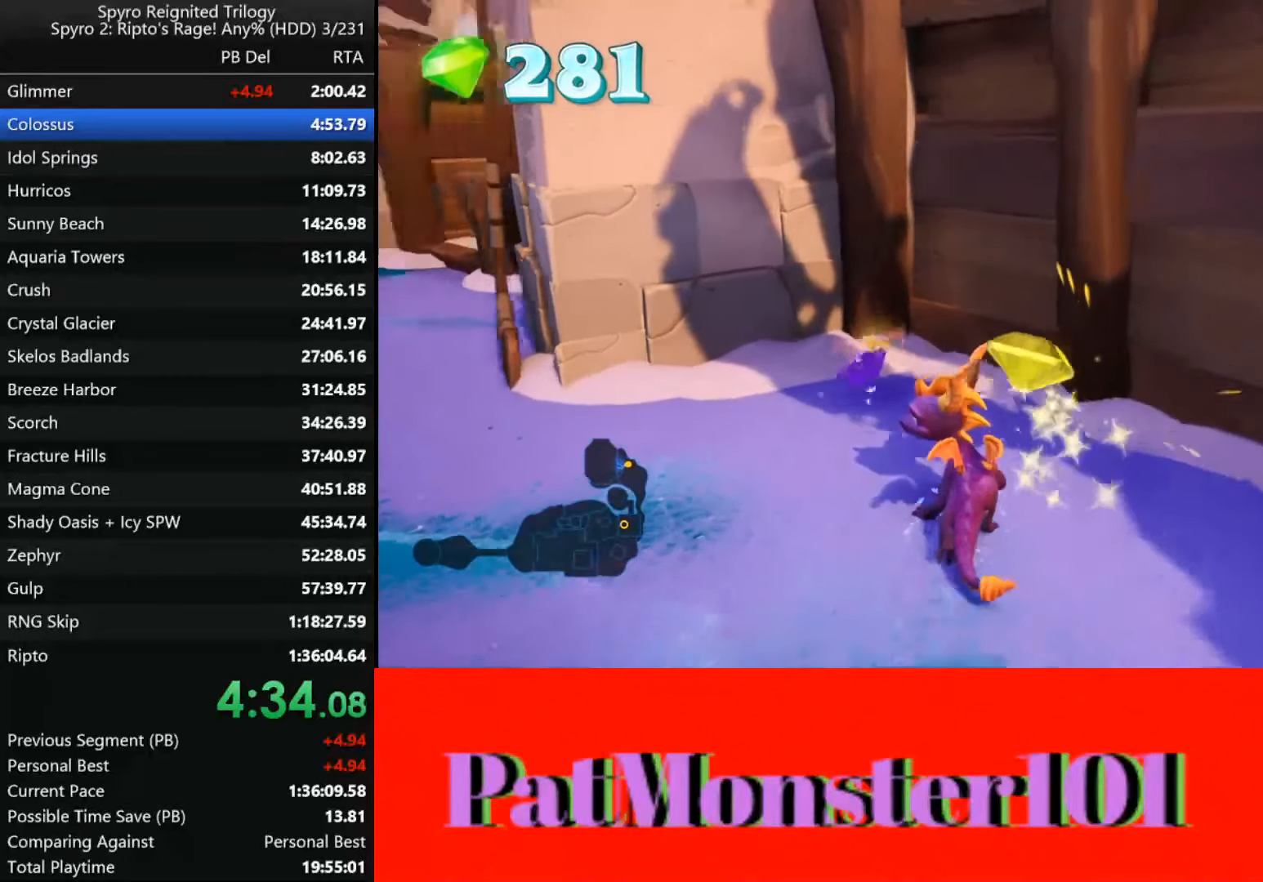
{"buttons": [], "left_stick": "left", "right_stick": "center", "events": []}
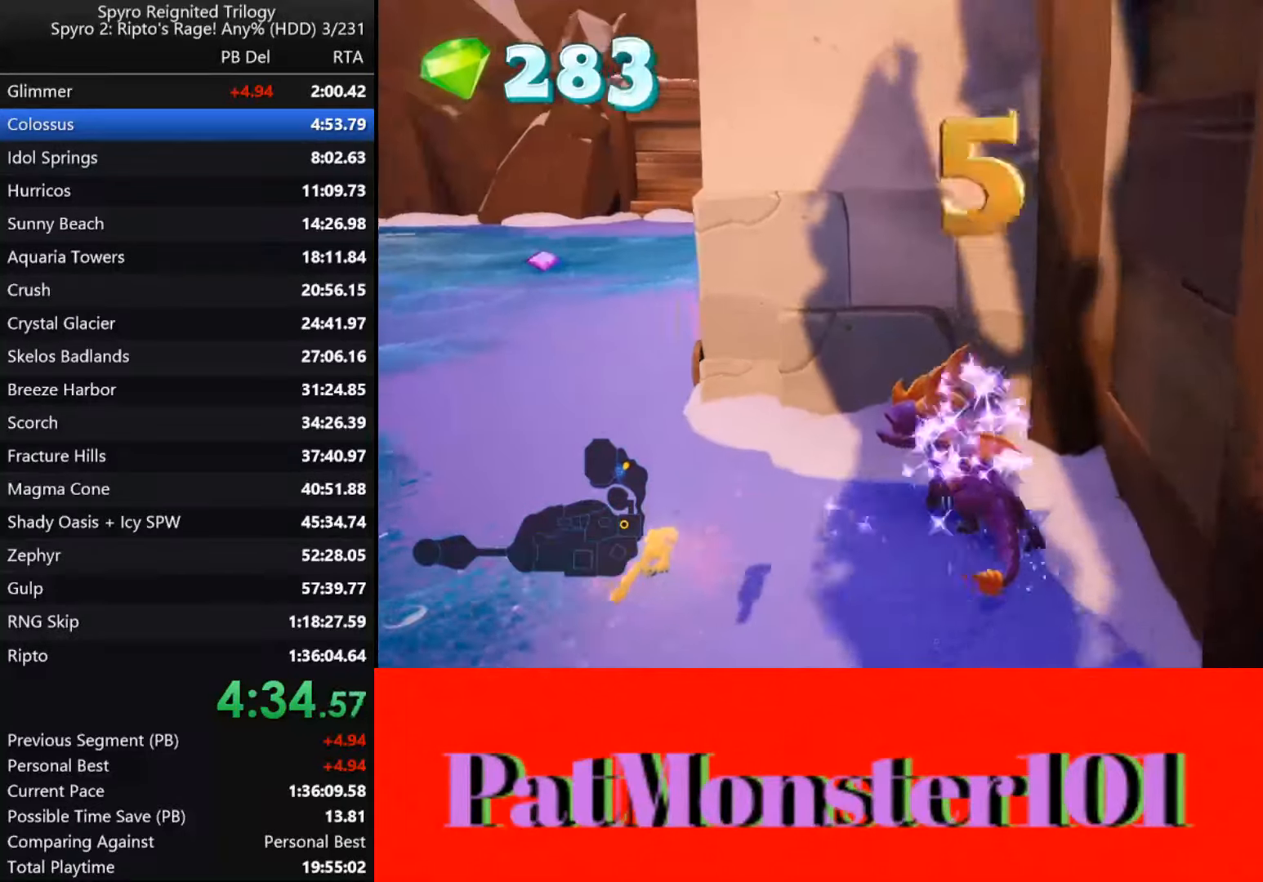
{"buttons": ["CROSS"], "left_stick": "up", "right_stick": "center", "events": [[317, "CROSS", "down"], [433, "left_stick", "up"]]}
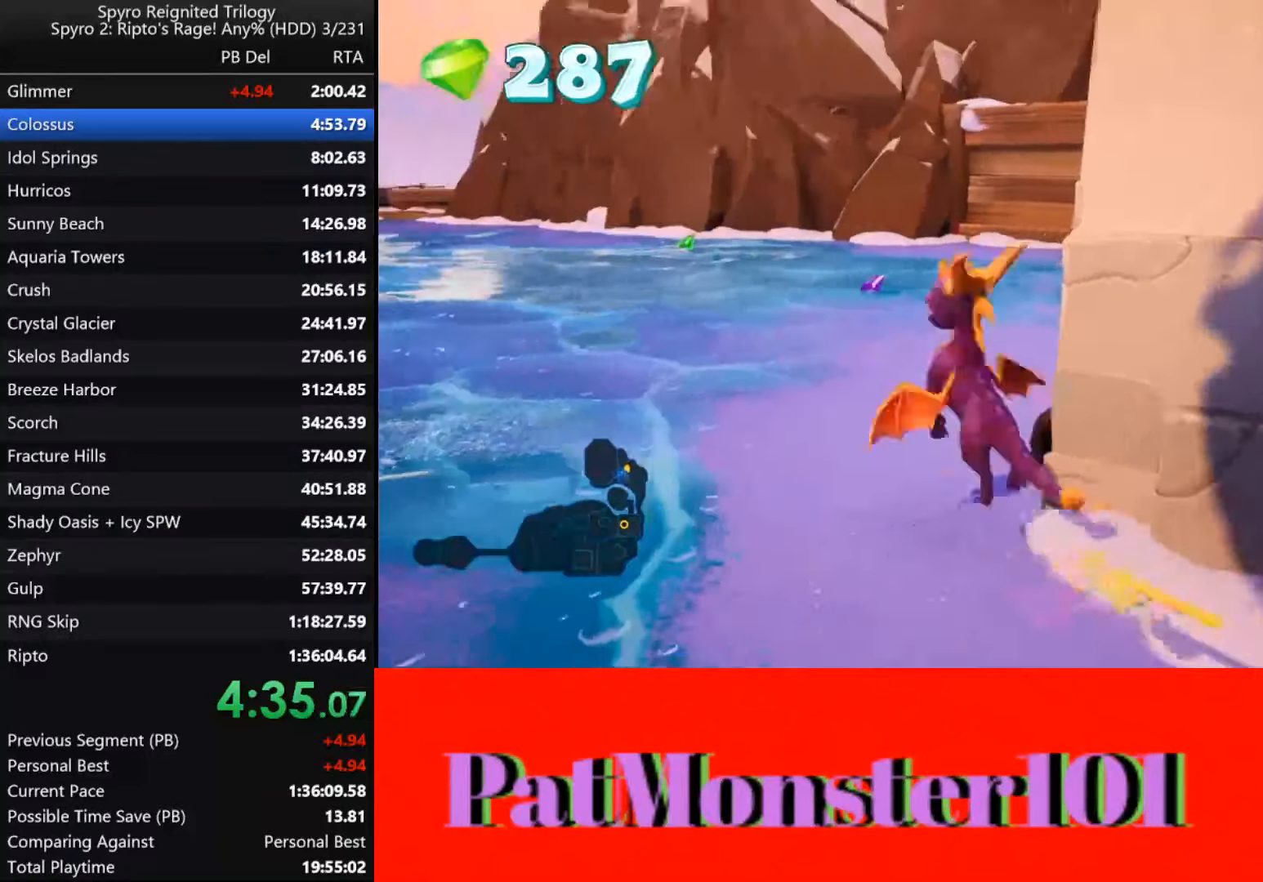
{"buttons": [], "left_stick": "up", "right_stick": "center", "events": [[250, "CROSS", "up"]]}
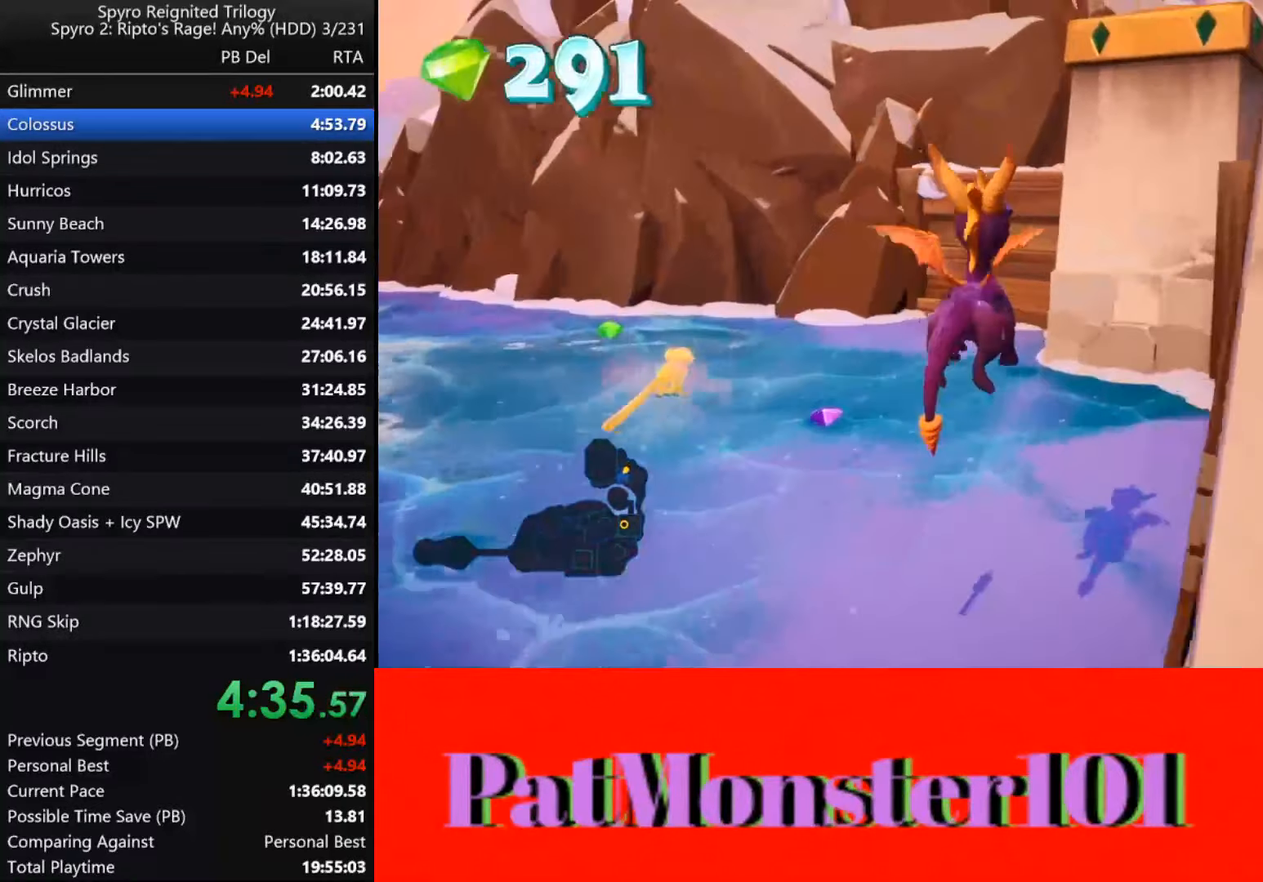
{"buttons": [], "left_stick": "right", "right_stick": "center", "events": [[433, "left_stick", "right"]]}
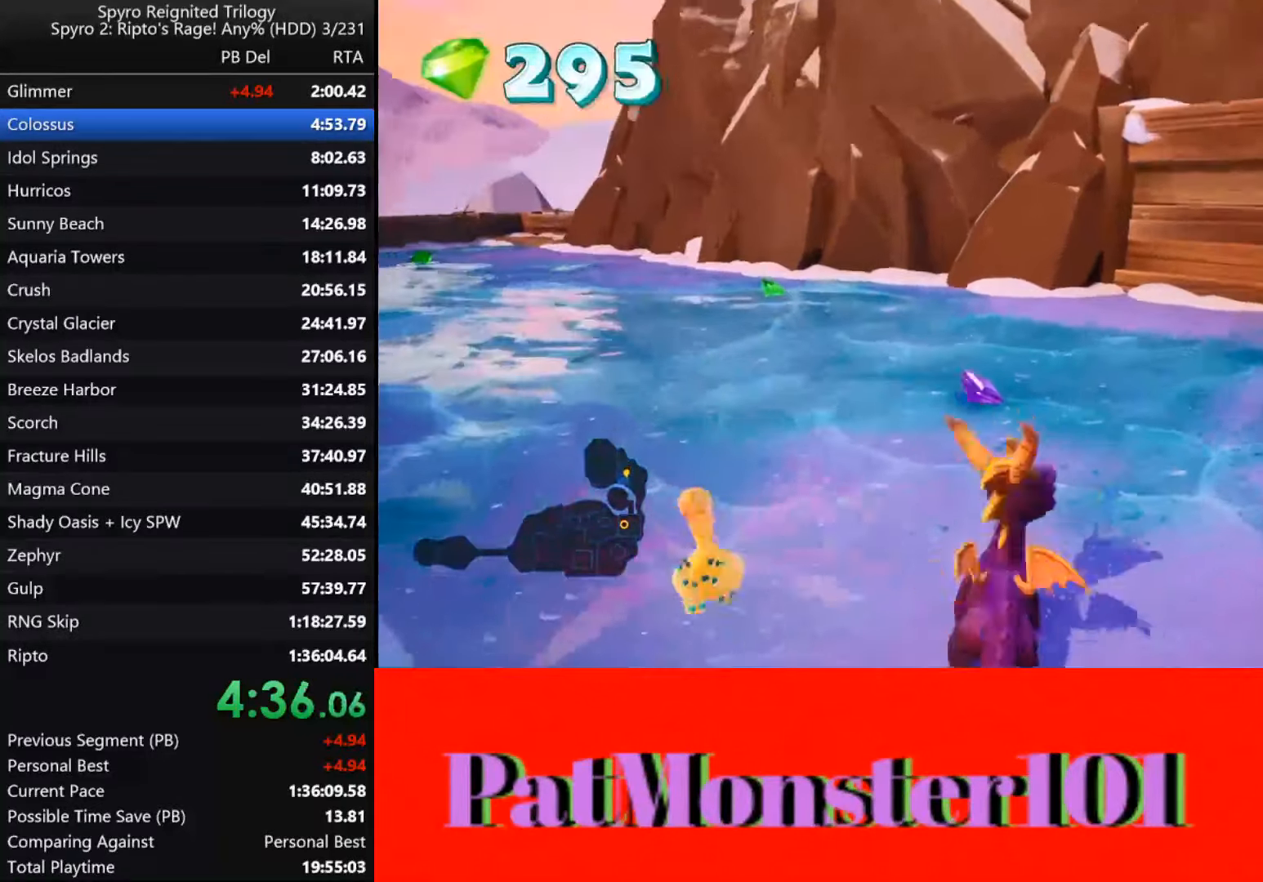
{"buttons": [], "left_stick": "right", "right_stick": "center", "events": []}
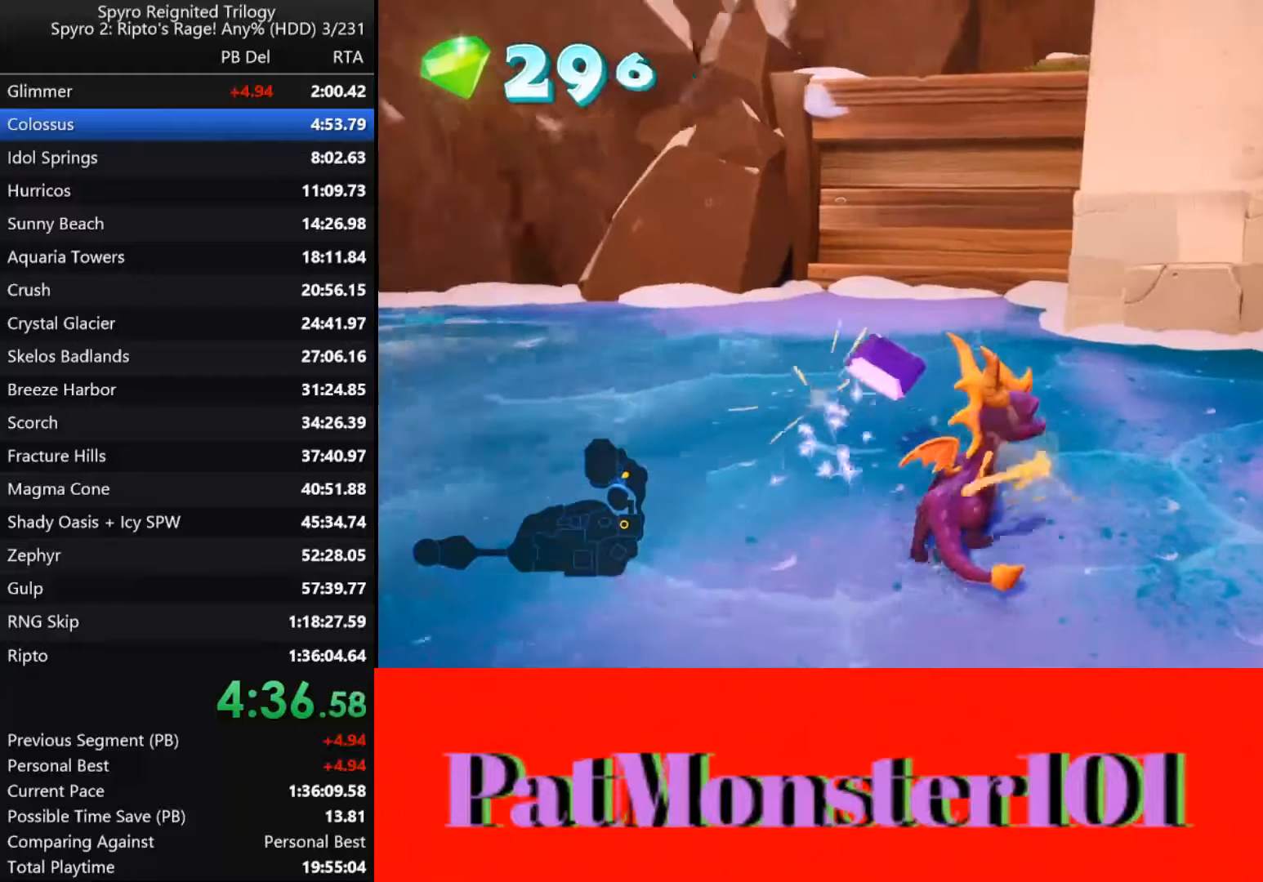
{"buttons": [], "left_stick": "right", "right_stick": "center", "events": []}
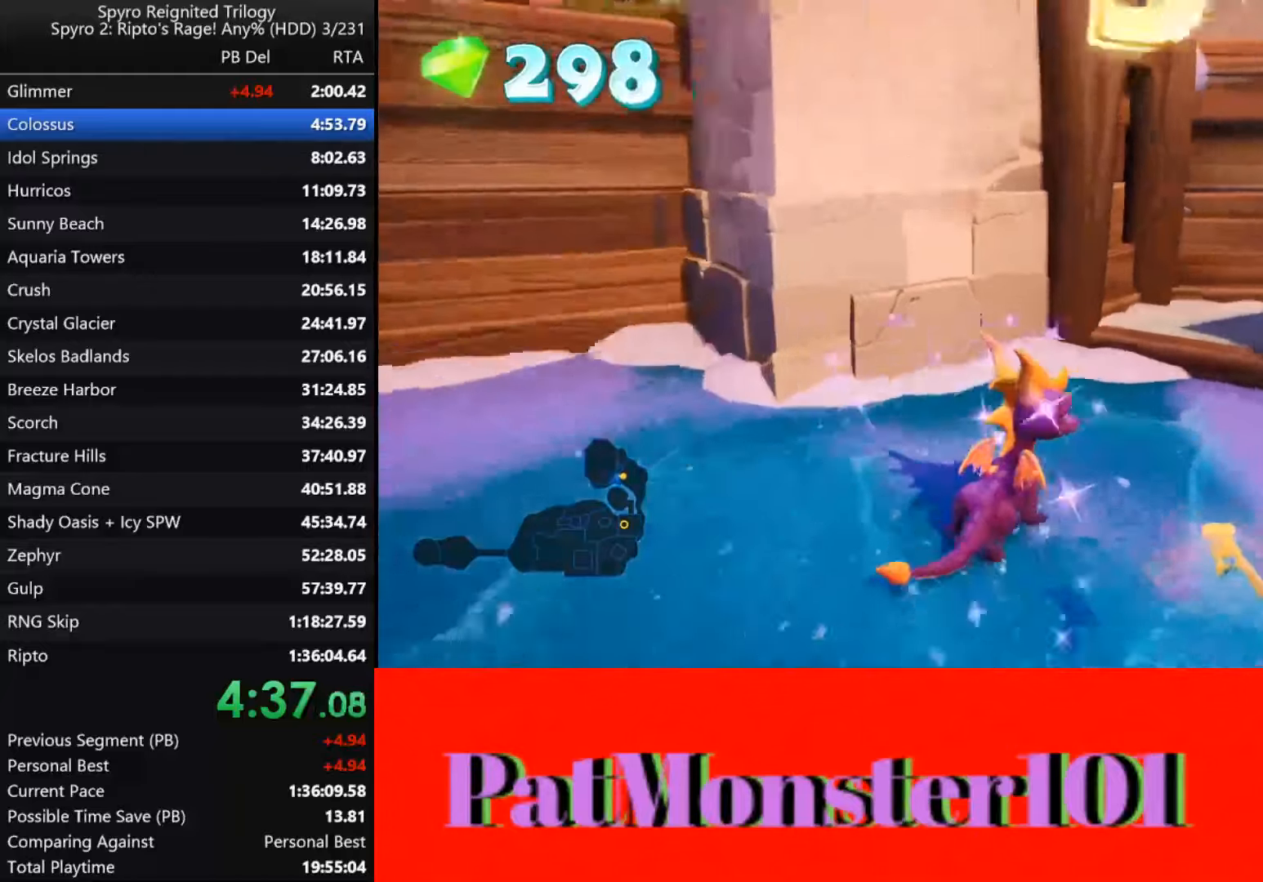
{"buttons": [], "left_stick": "right", "right_stick": "center", "events": []}
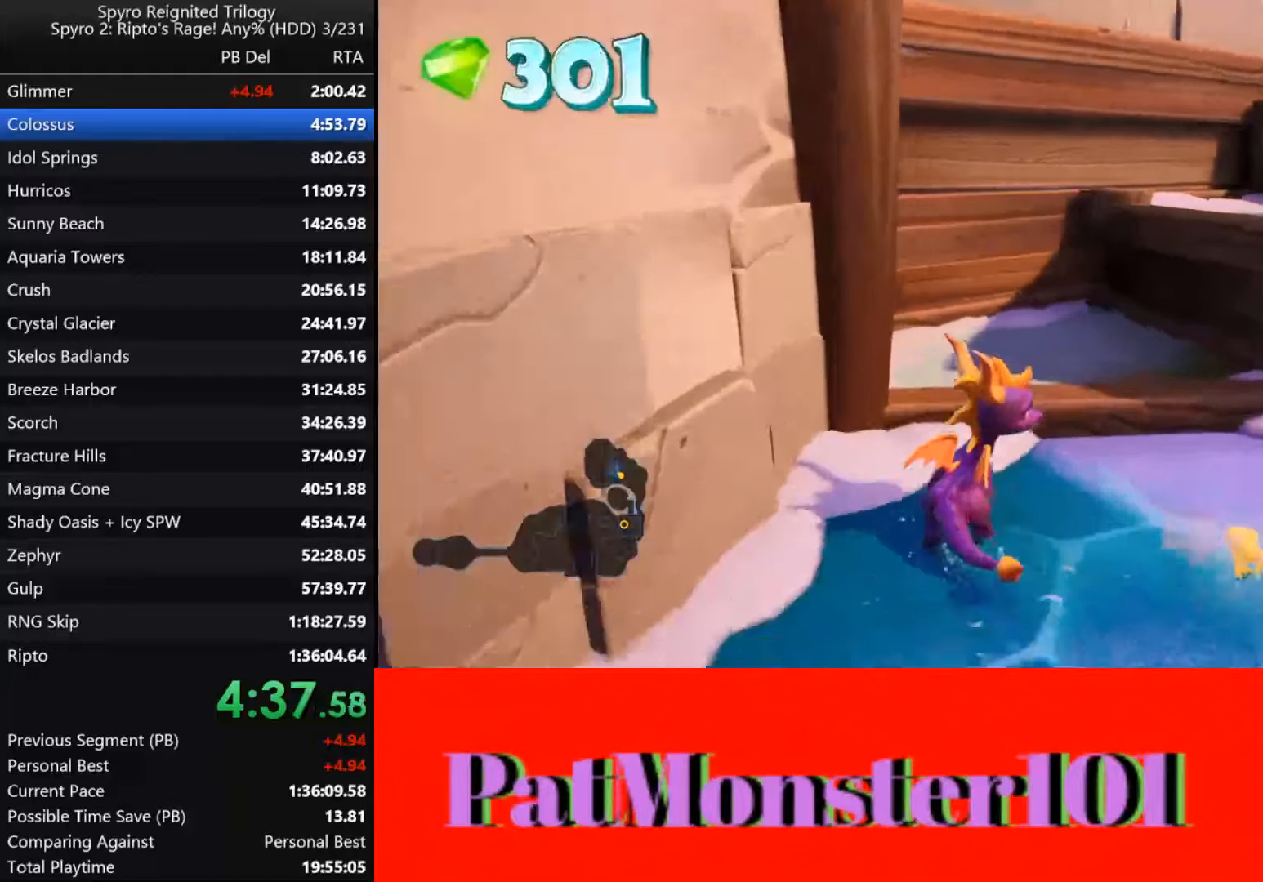
{"buttons": ["CROSS"], "left_stick": "up-right", "right_stick": "center", "events": [[50, "left_stick", "up-right"], [200, "CROSS", "down"]]}
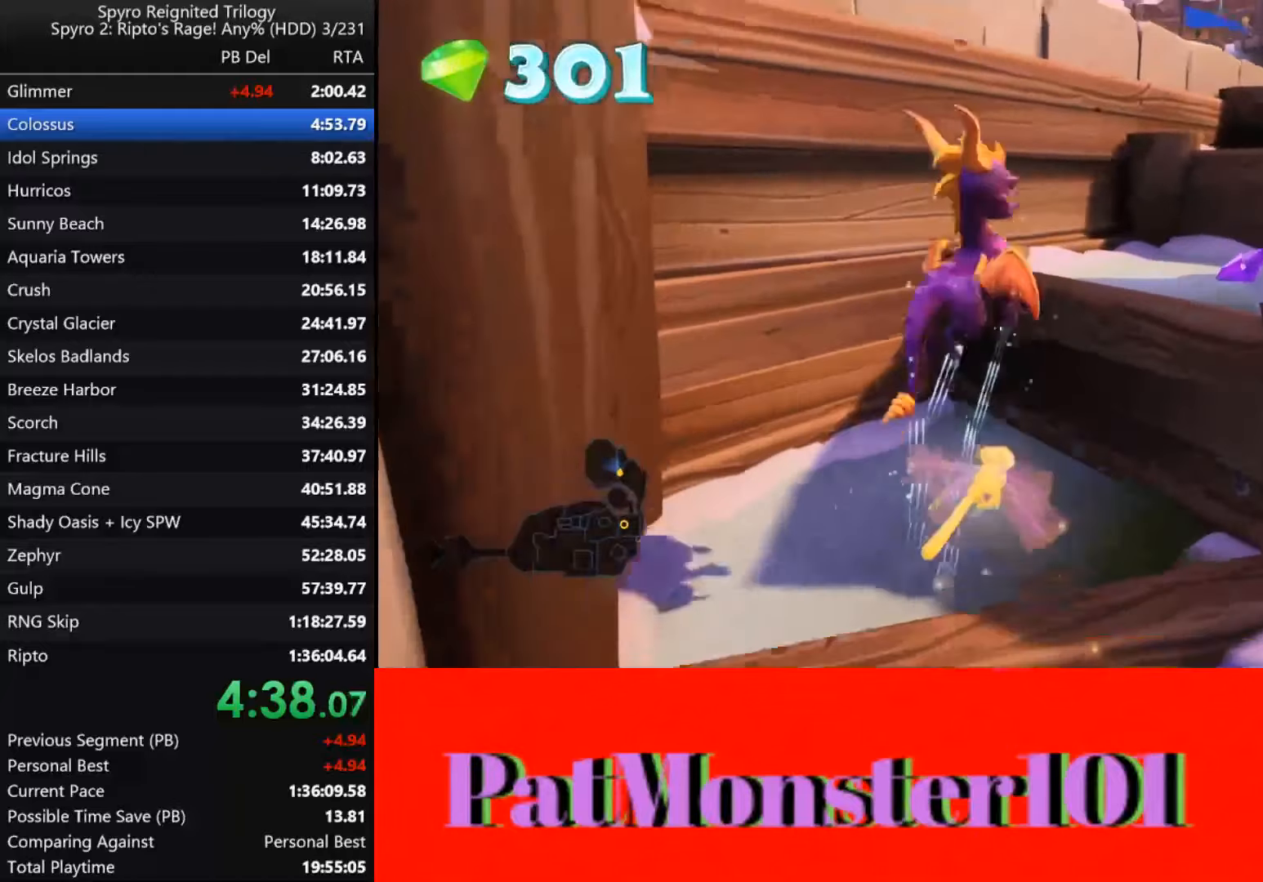
{"buttons": ["CROSS"], "left_stick": "up-left", "right_stick": "center", "events": [[50, "CROSS", "up"], [117, "CROSS", "down"], [300, "CROSS", "up"], [384, "CROSS", "down"], [484, "left_stick", "up-left"]]}
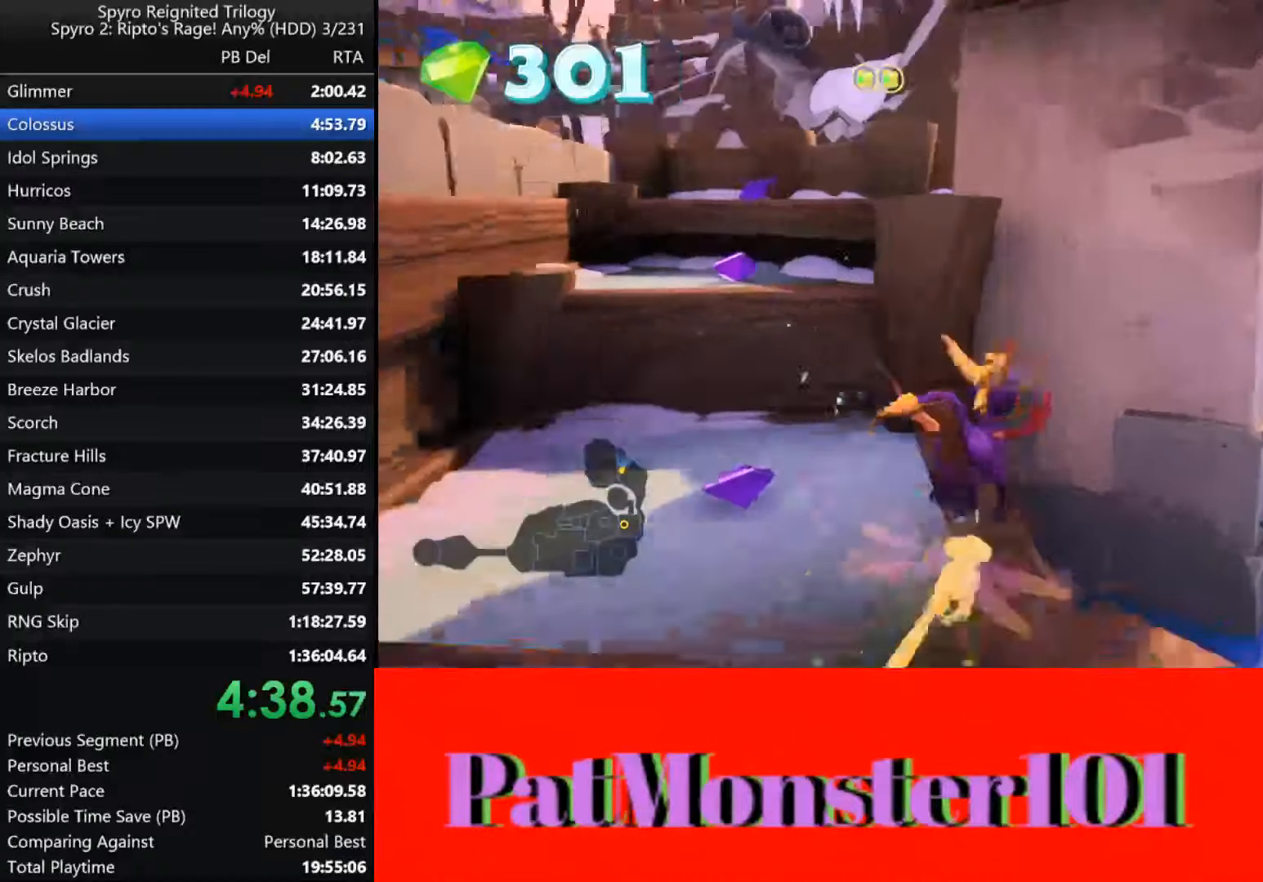
{"buttons": ["CROSS"], "left_stick": "left", "right_stick": "center", "events": [[67, "CROSS", "up"], [117, "CROSS", "down"], [184, "left_stick", "left"]]}
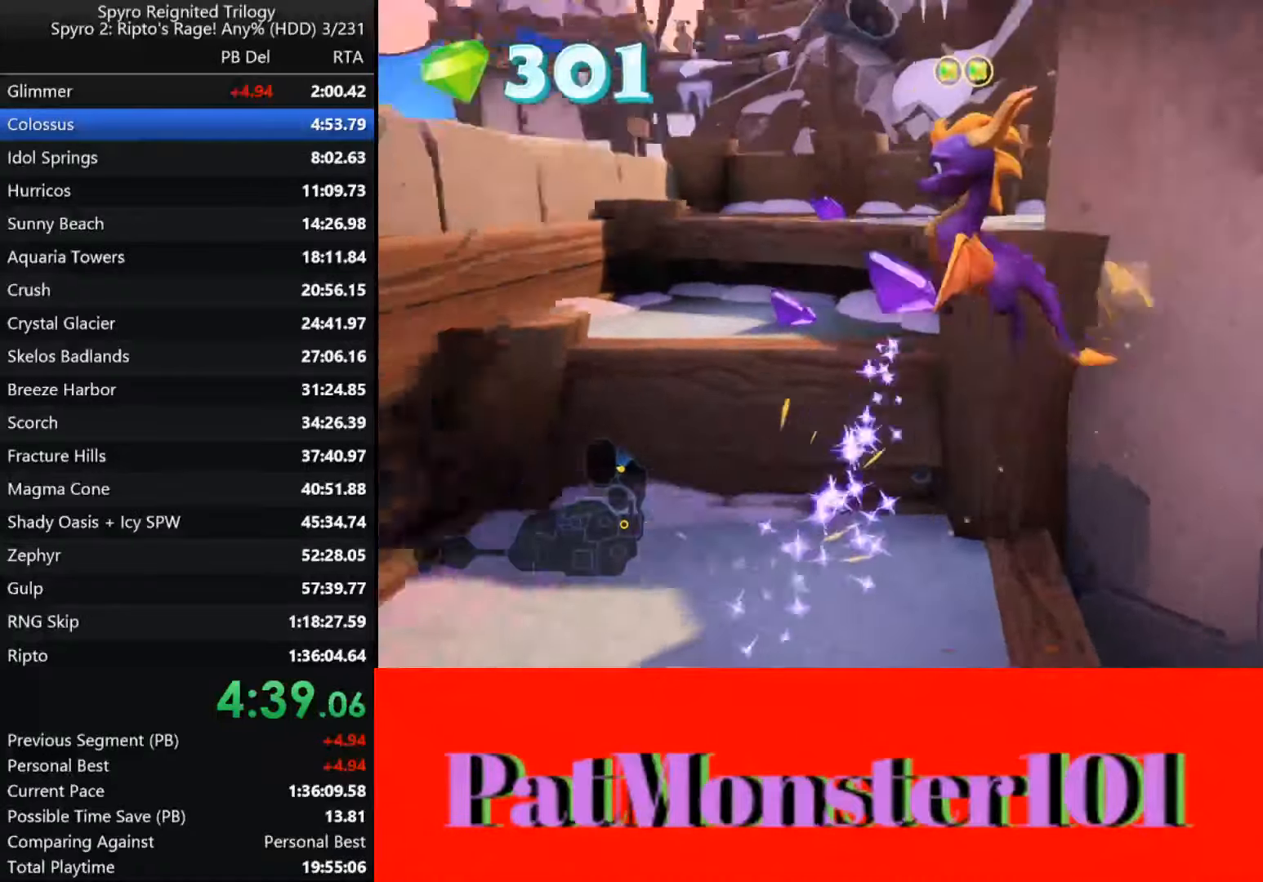
{"buttons": ["CROSS"], "left_stick": "up-right", "right_stick": "up-left", "events": [[67, "CROSS", "up"], [67, "right_stick", "up-left"], [134, "CROSS", "down"], [184, "left_stick", "up"], [284, "left_stick", "up-right"], [400, "CROSS", "up"], [434, "CROSS", "down"]]}
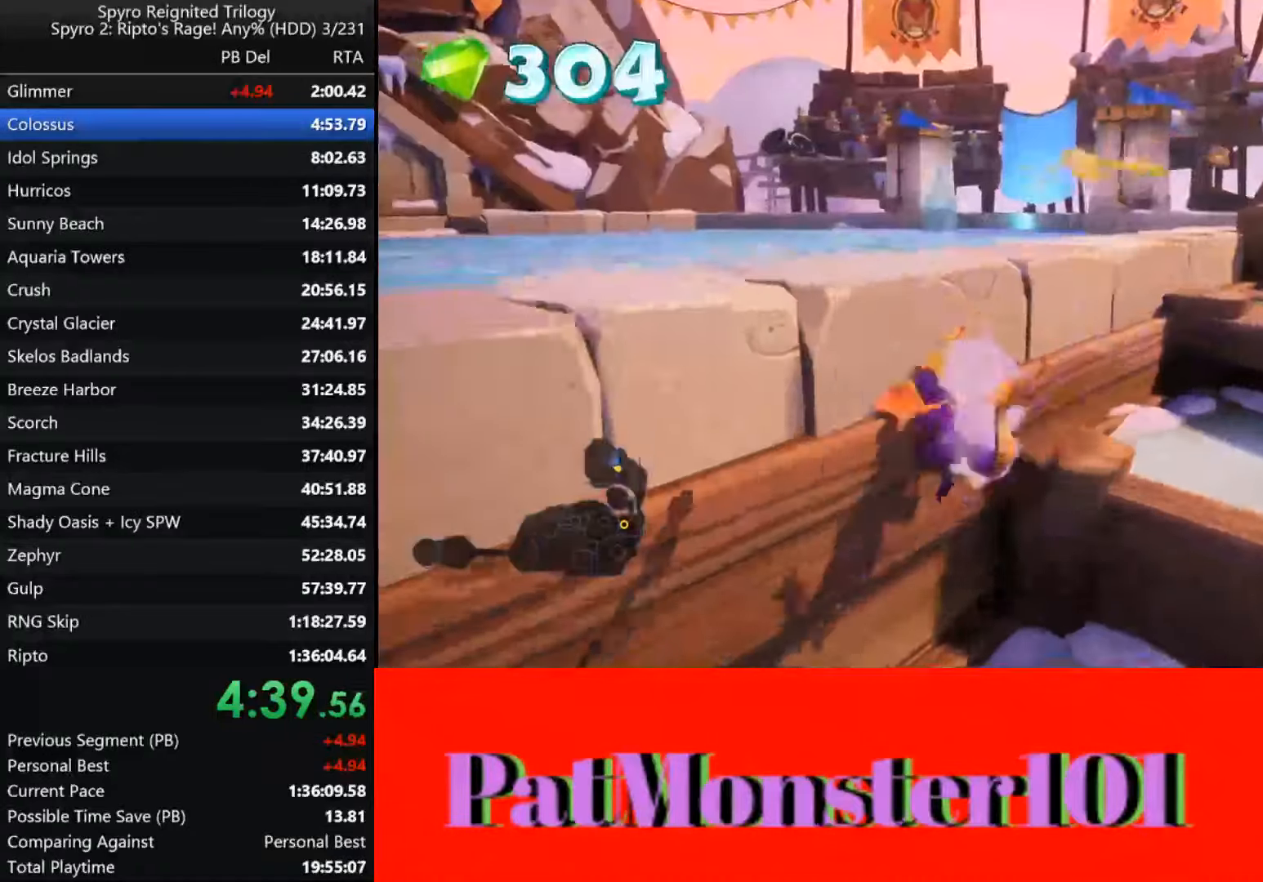
{"buttons": [], "left_stick": "up-right", "right_stick": "up-left", "events": [[84, "CROSS", "up"], [134, "CROSS", "down"], [500, "CROSS", "up"]]}
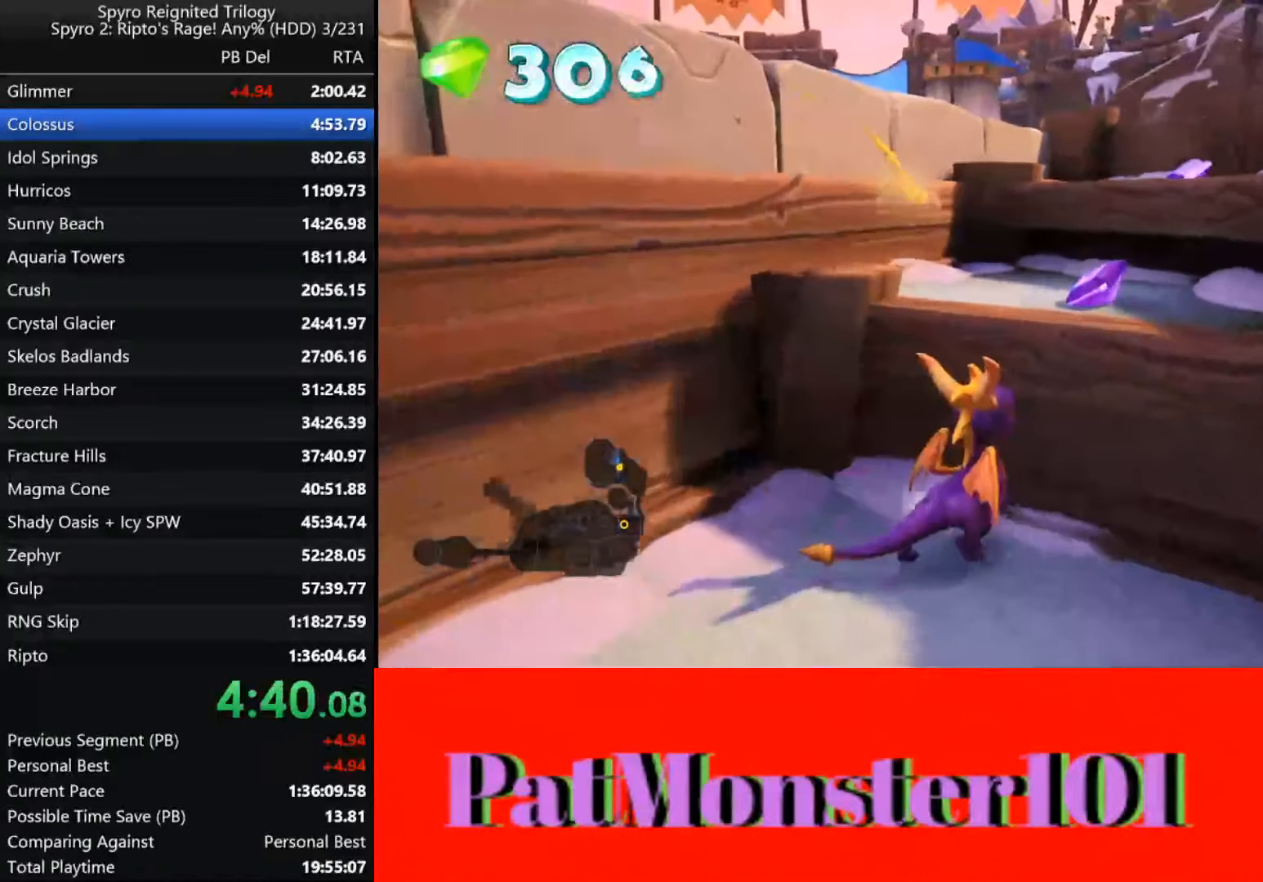
{"buttons": [], "left_stick": "up-right", "right_stick": "center", "events": [[34, "CROSS", "down"], [317, "CROSS", "up"], [367, "CROSS", "down"], [484, "right_stick", "center"], [500, "CROSS", "up"]]}
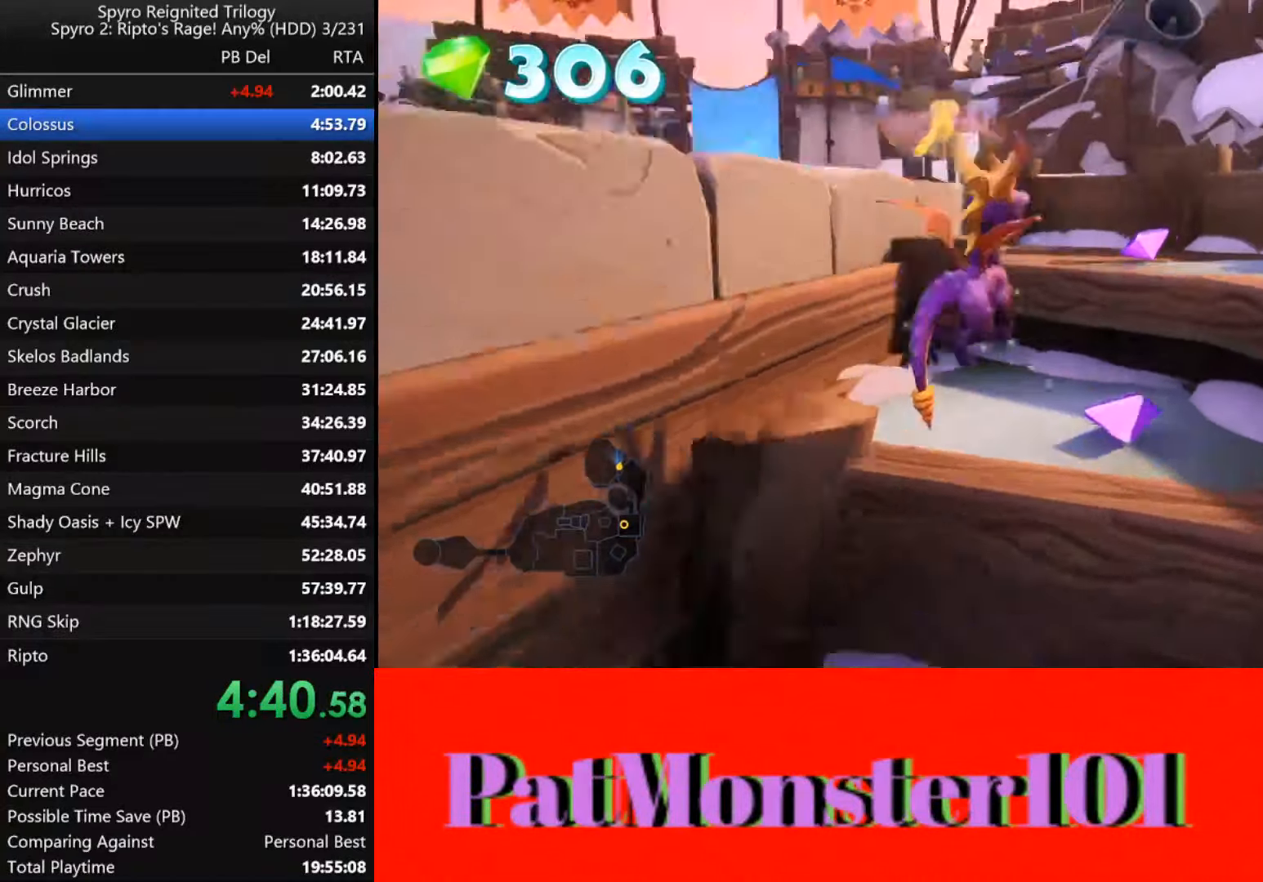
{"buttons": ["CROSS"], "left_stick": "up-right", "right_stick": "center", "events": [[50, "CROSS", "down"], [134, "CROSS", "up"], [184, "CROSS", "down"]]}
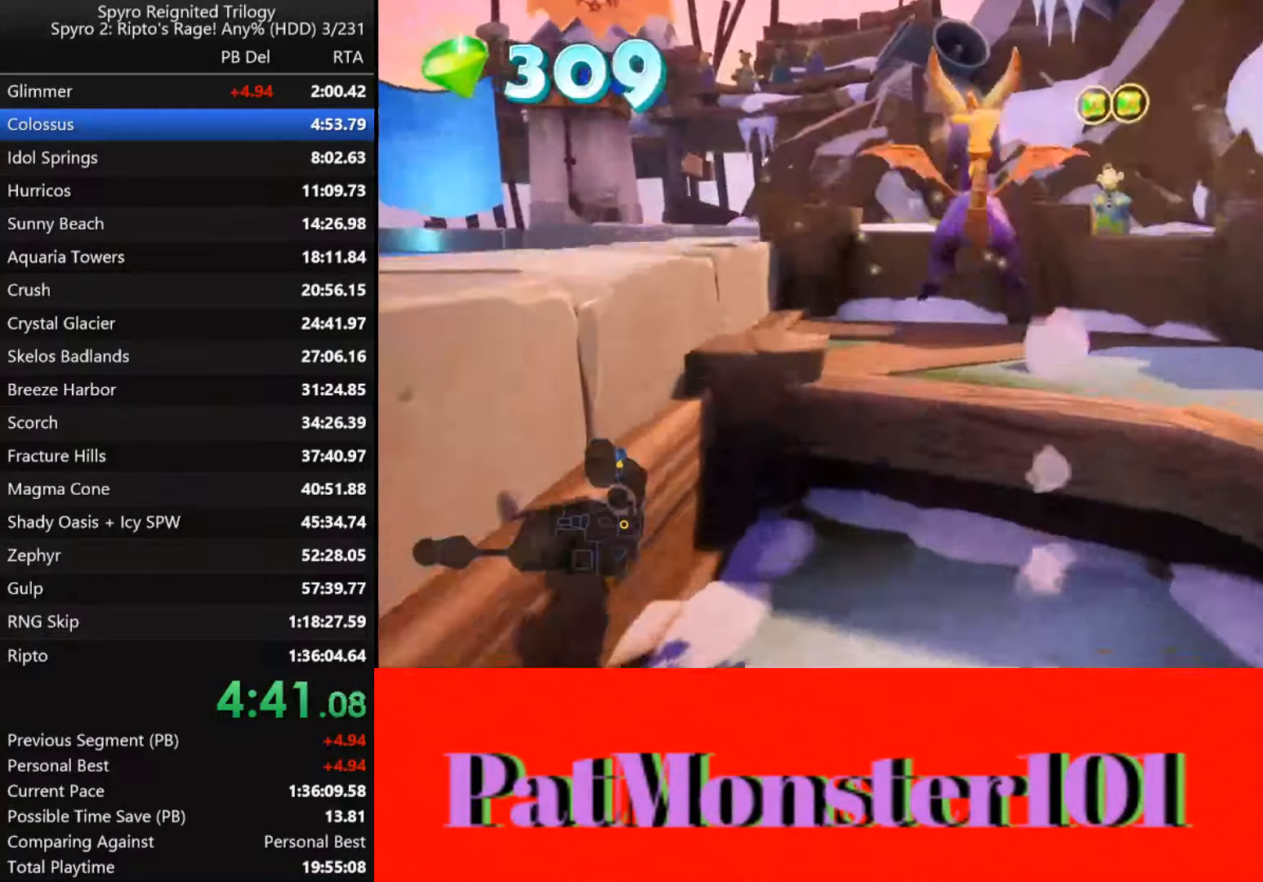
{"buttons": [], "left_stick": "right", "right_stick": "center", "events": [[34, "CROSS", "up"], [383, "left_stick", "right"]]}
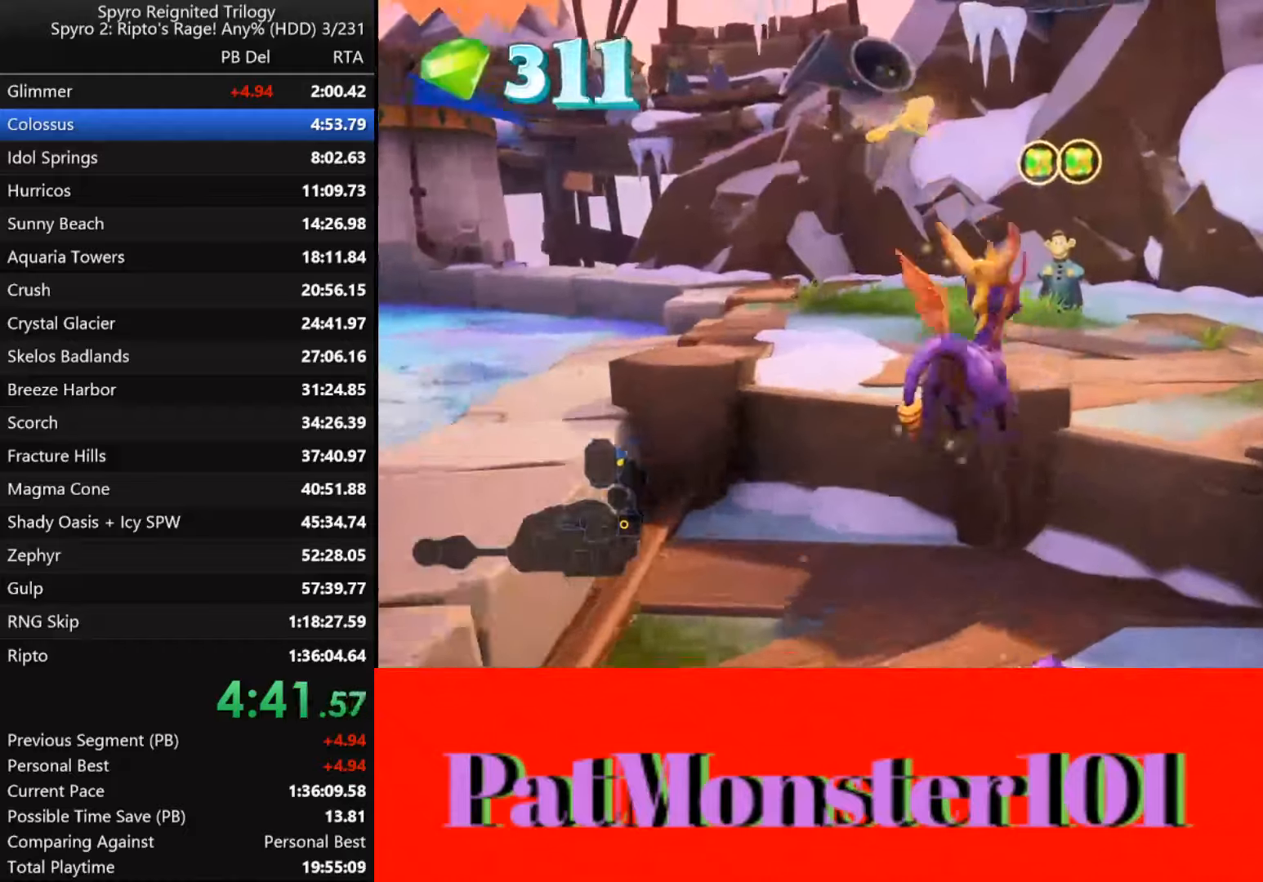
{"buttons": [], "left_stick": "right", "right_stick": "center", "events": [[333, "START", "down"], [450, "START", "up"]]}
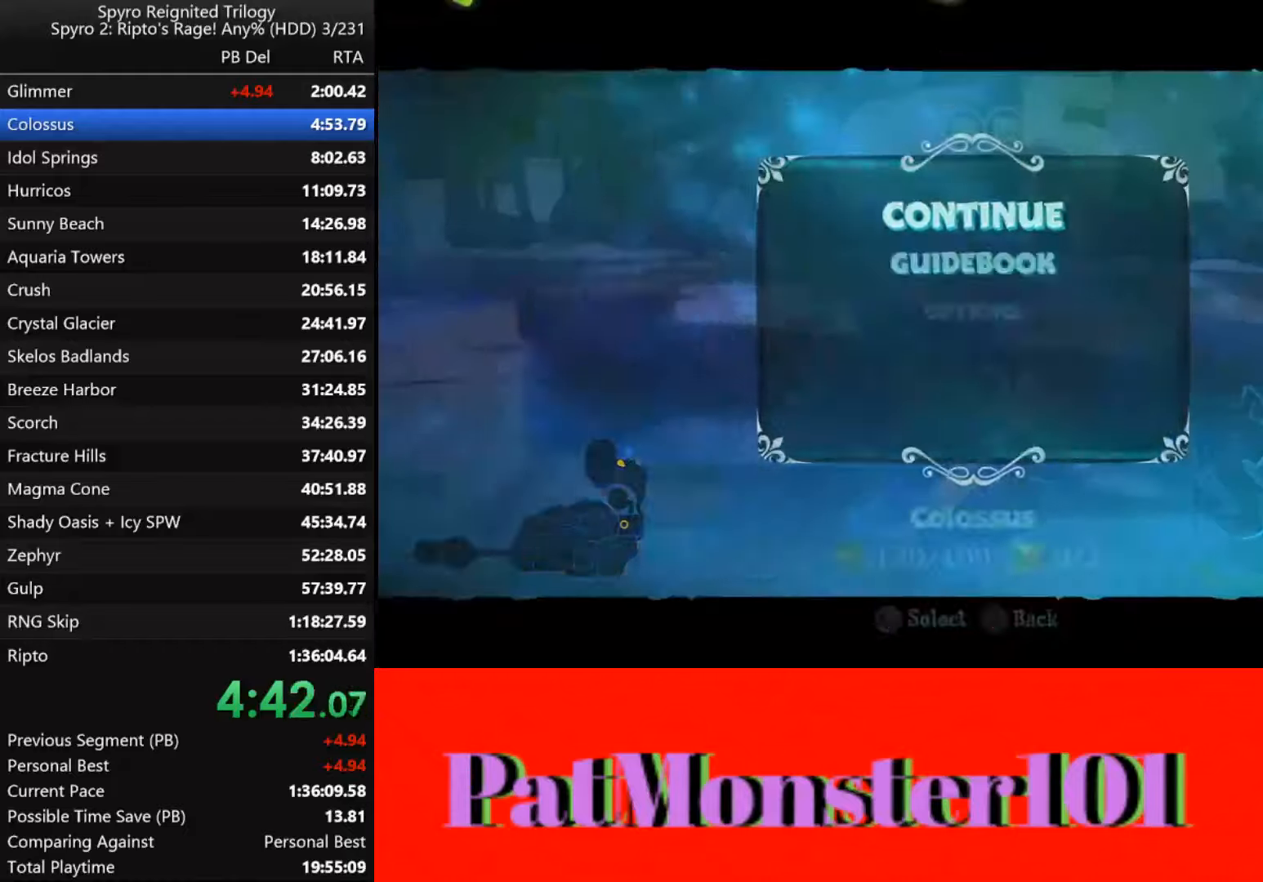
{"buttons": [], "left_stick": "up", "right_stick": "center", "events": [[150, "left_stick", "center"], [316, "CROSS", "down"], [433, "CROSS", "up"], [433, "left_stick", "up"]]}
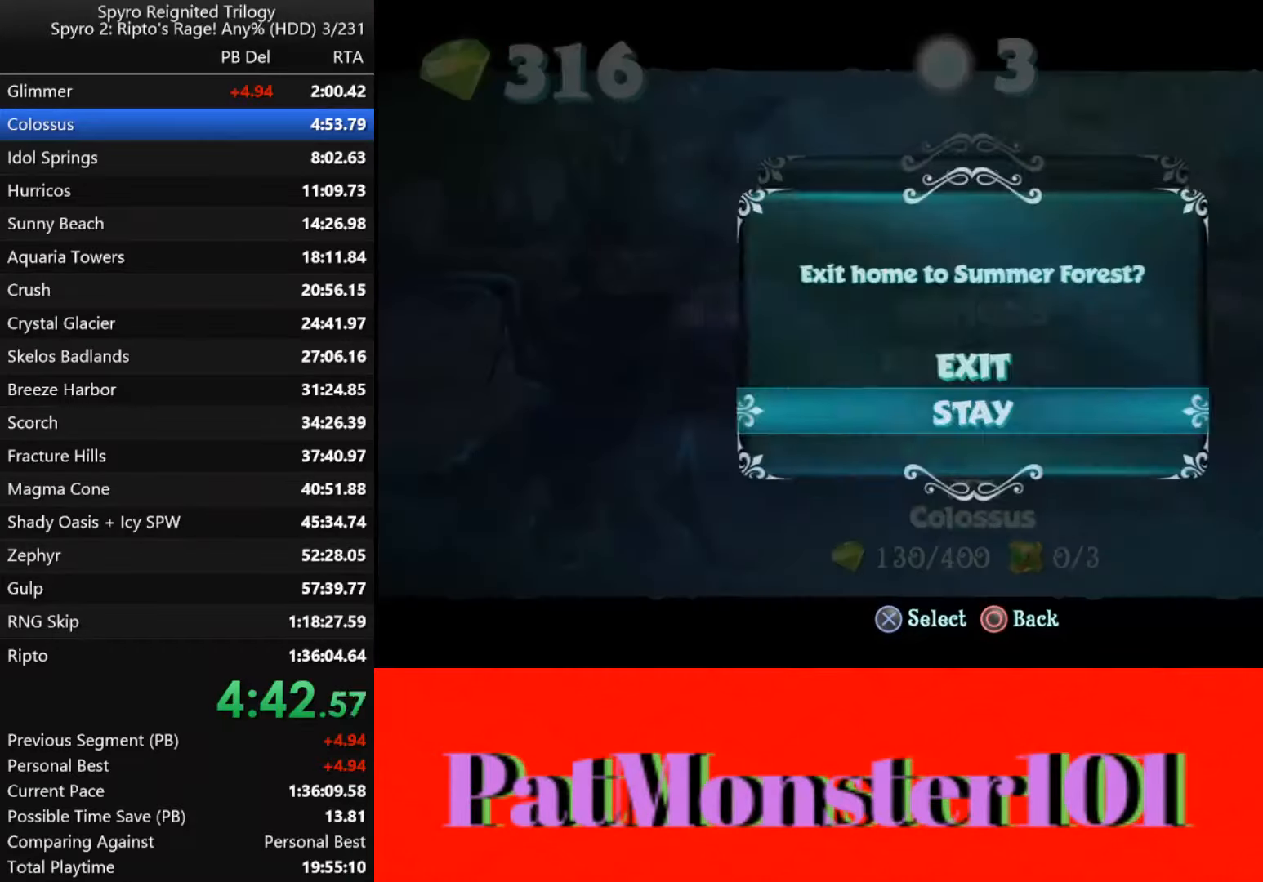
{"buttons": [], "left_stick": "center", "right_stick": "center", "events": [[50, "CROSS", "down"], [83, "left_stick", "center"], [166, "CROSS", "up"]]}